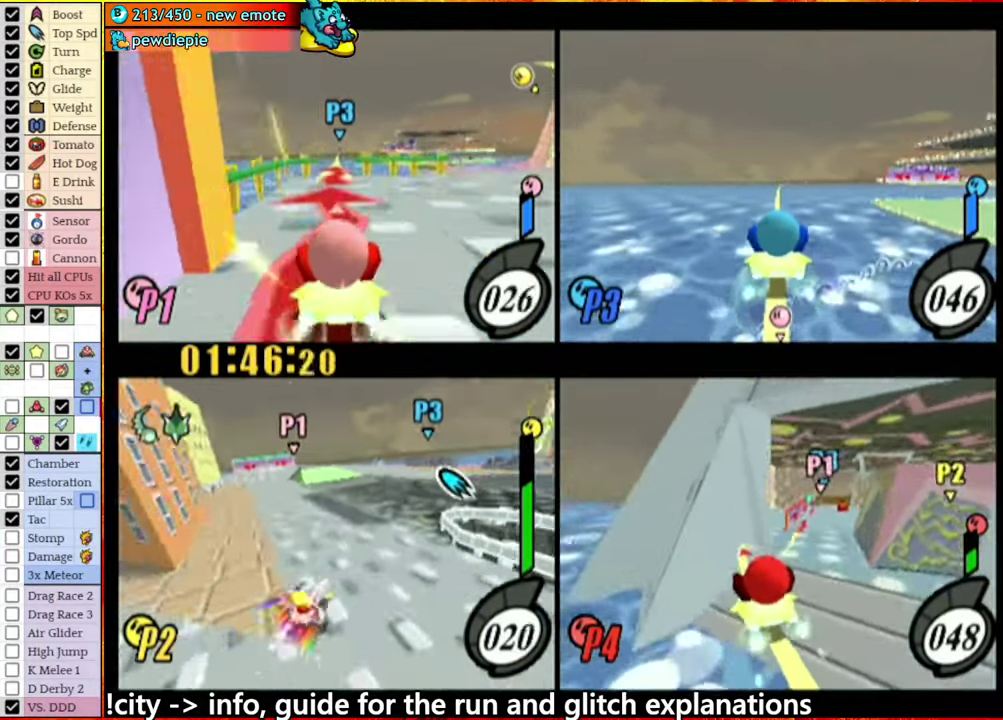
Gameplay with a controller (Nintendo layout); each line is a JSON object with the inputs held at the frame after it. "events" lists button and stick changes between this image and that frame as [ms after this image, input, new state], when the widget could be followed in between. This overlay highlights the sticks when they move; stick clicks (L3 R3) are not distinguishable. Not read: L3 R3.
{"buttons": ["A"], "left_stick": "right", "right_stick": "center", "events": [[50, "A", "down"], [100, "left_stick", "right"], [200, "A", "up"], [250, "left_stick", "center"], [300, "A", "down"], [384, "left_stick", "right"]]}
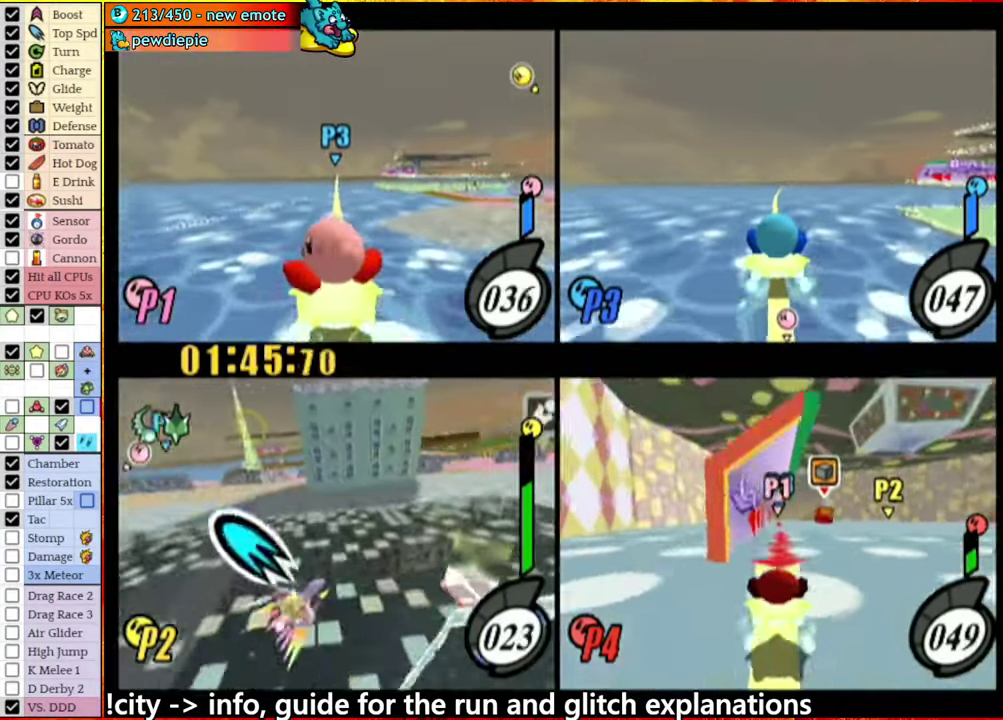
{"buttons": [], "left_stick": "center", "right_stick": "center", "events": [[184, "left_stick", "left"], [316, "A", "up"], [350, "left_stick", "center"]]}
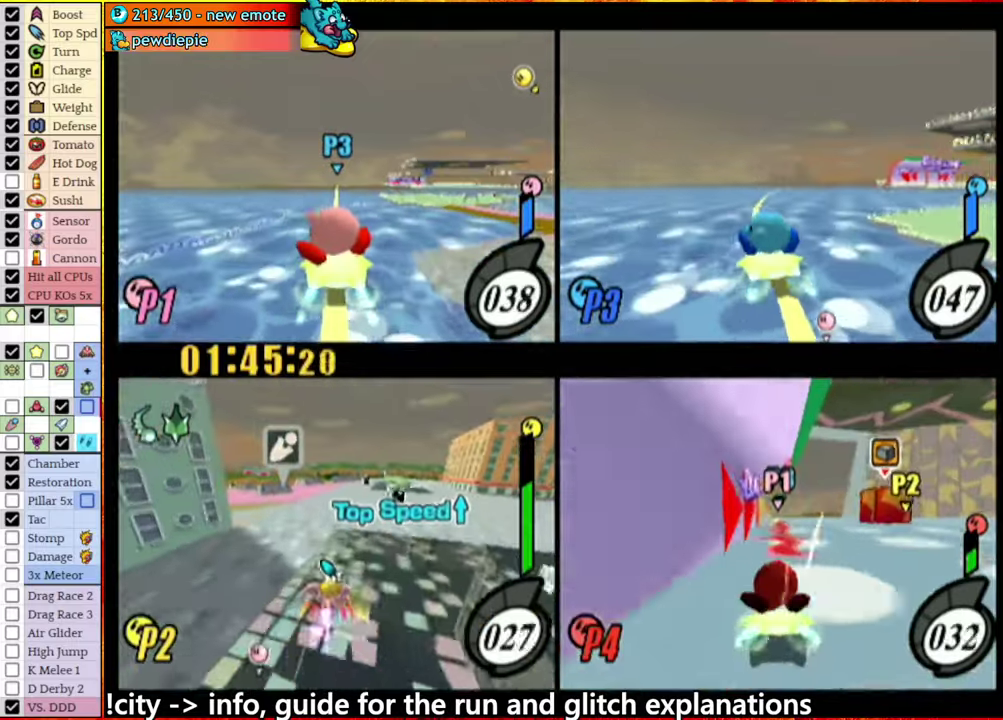
{"buttons": [], "left_stick": "center", "right_stick": "center", "events": [[300, "left_stick", "right"], [333, "A", "down"], [400, "A", "up"], [466, "left_stick", "center"]]}
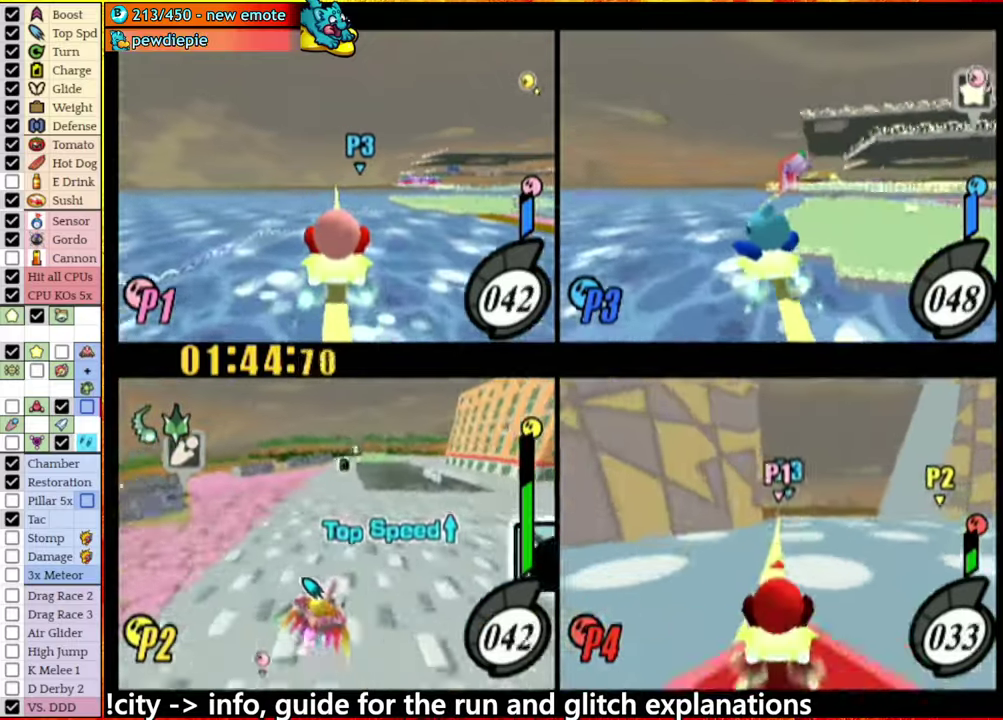
{"buttons": [], "left_stick": "left", "right_stick": "center", "events": [[333, "left_stick", "right"], [450, "left_stick", "center"], [500, "left_stick", "left"]]}
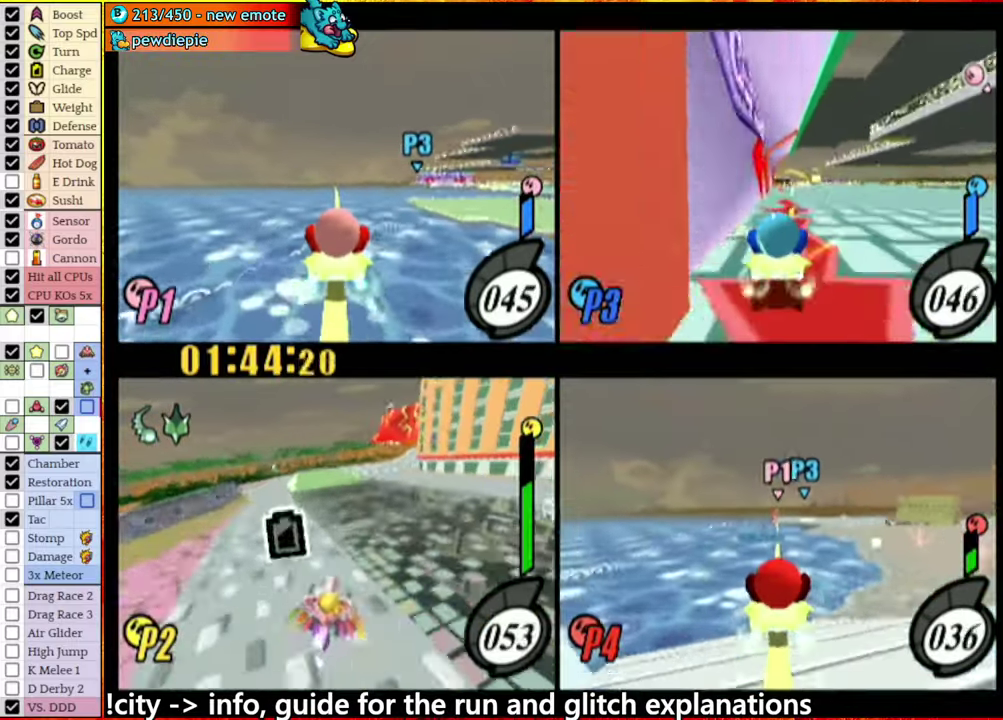
{"buttons": [], "left_stick": "left", "right_stick": "center", "events": [[116, "left_stick", "center"], [283, "left_stick", "left"], [383, "A", "down"], [483, "A", "up"]]}
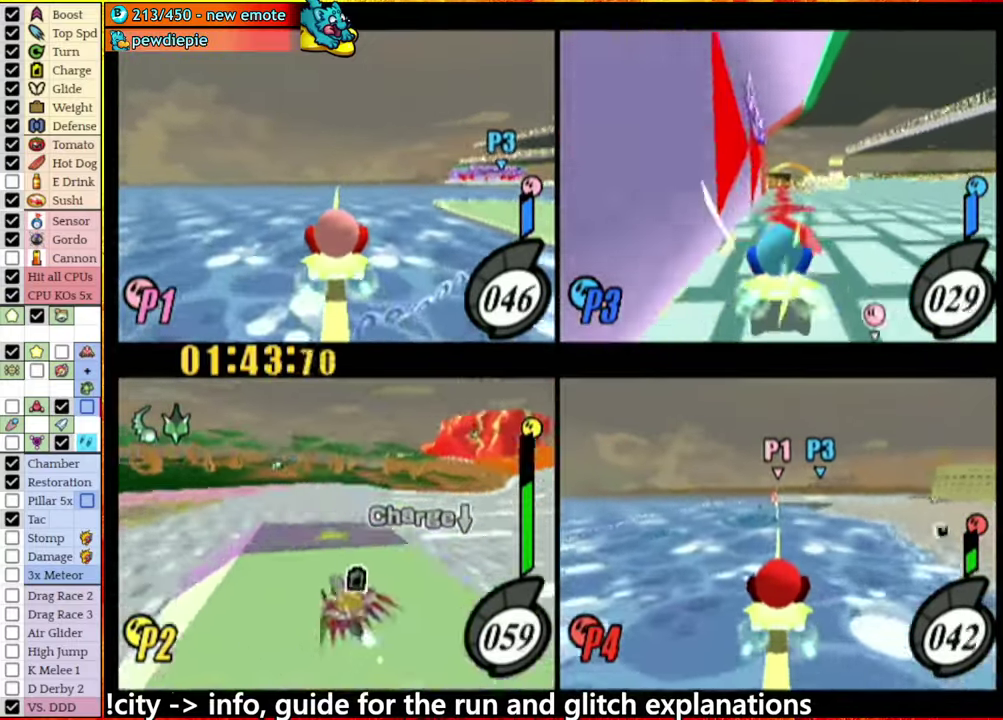
{"buttons": [], "left_stick": "left", "right_stick": "center", "events": [[133, "left_stick", "center"], [233, "left_stick", "left"]]}
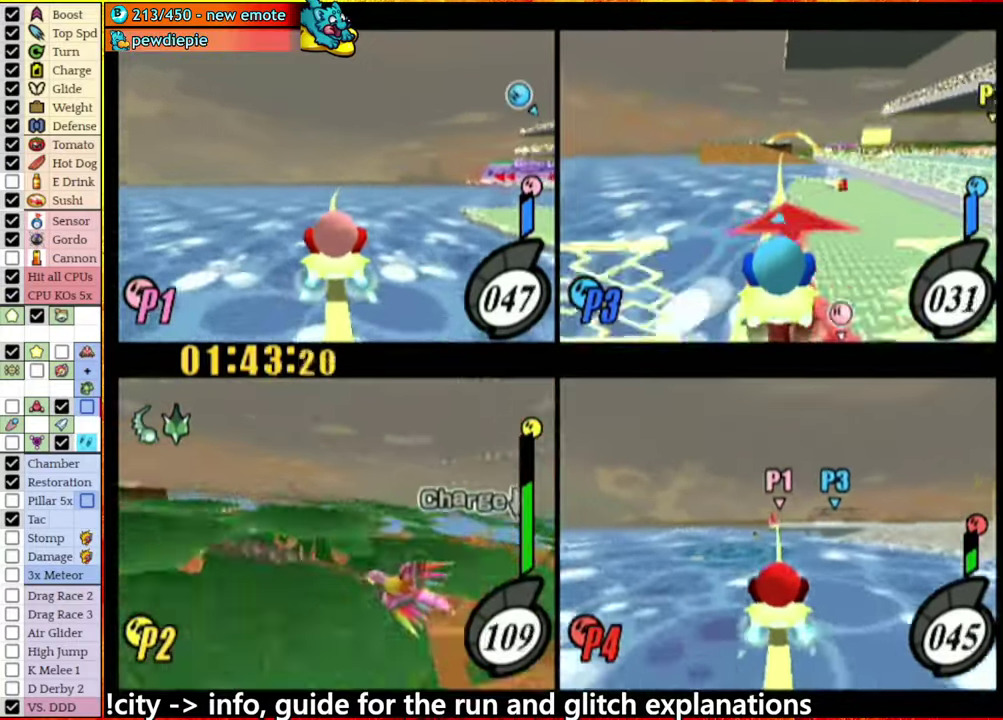
{"buttons": [], "left_stick": "down", "right_stick": "center"}
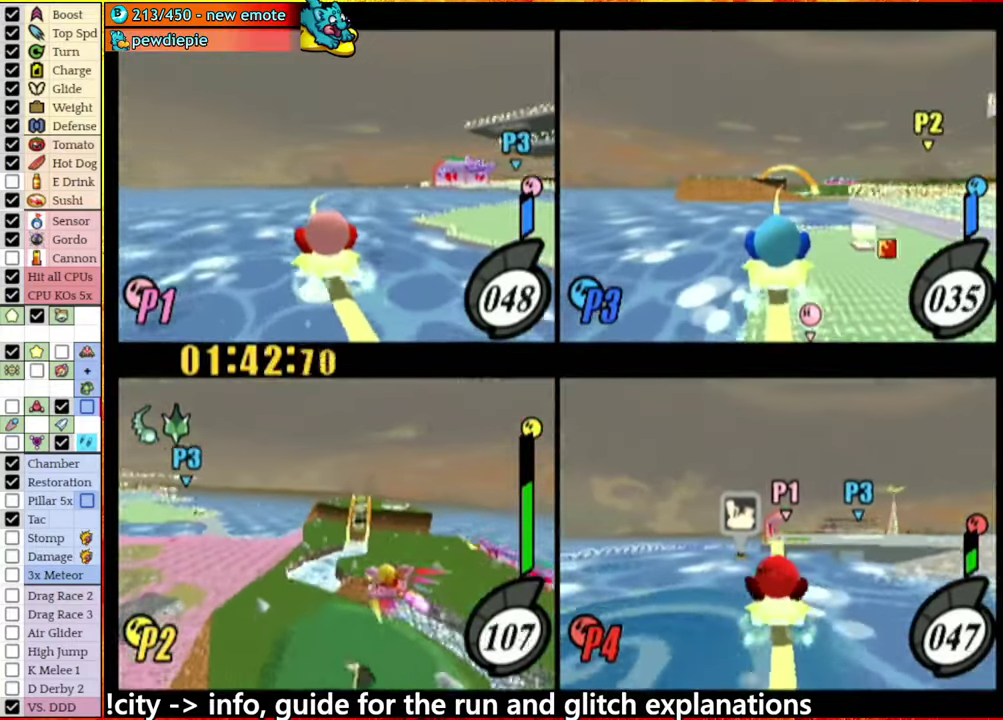
{"buttons": [], "left_stick": "center", "right_stick": "center"}
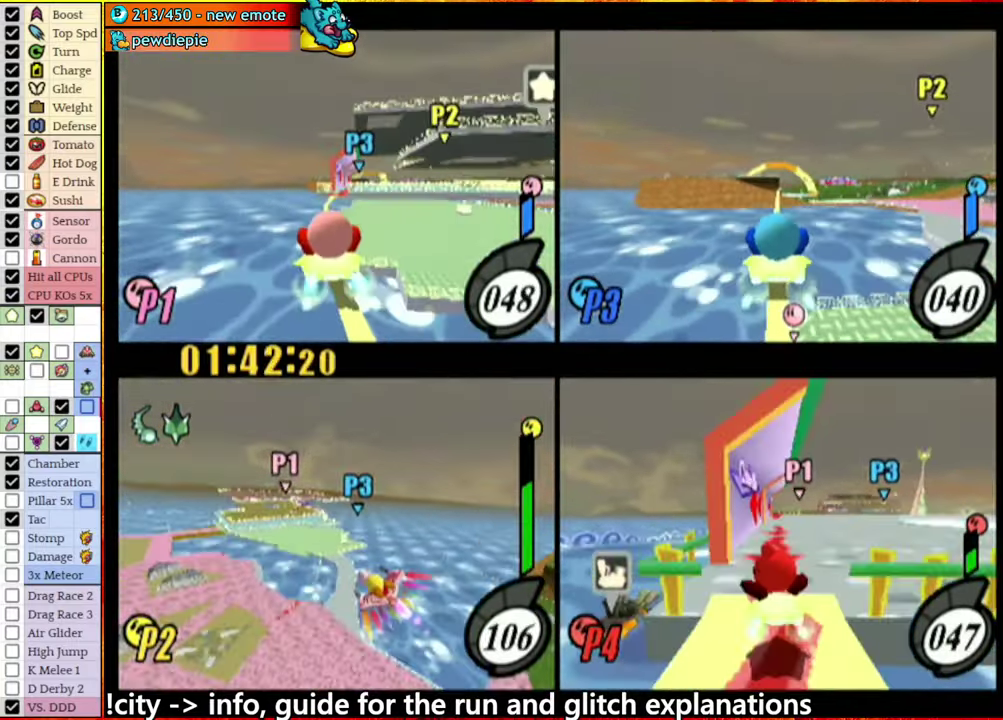
{"buttons": [], "left_stick": "center", "right_stick": "center", "events": [[83, "A", "down"], [133, "left_stick", "right"], [233, "A", "up"], [383, "left_stick", "center"]]}
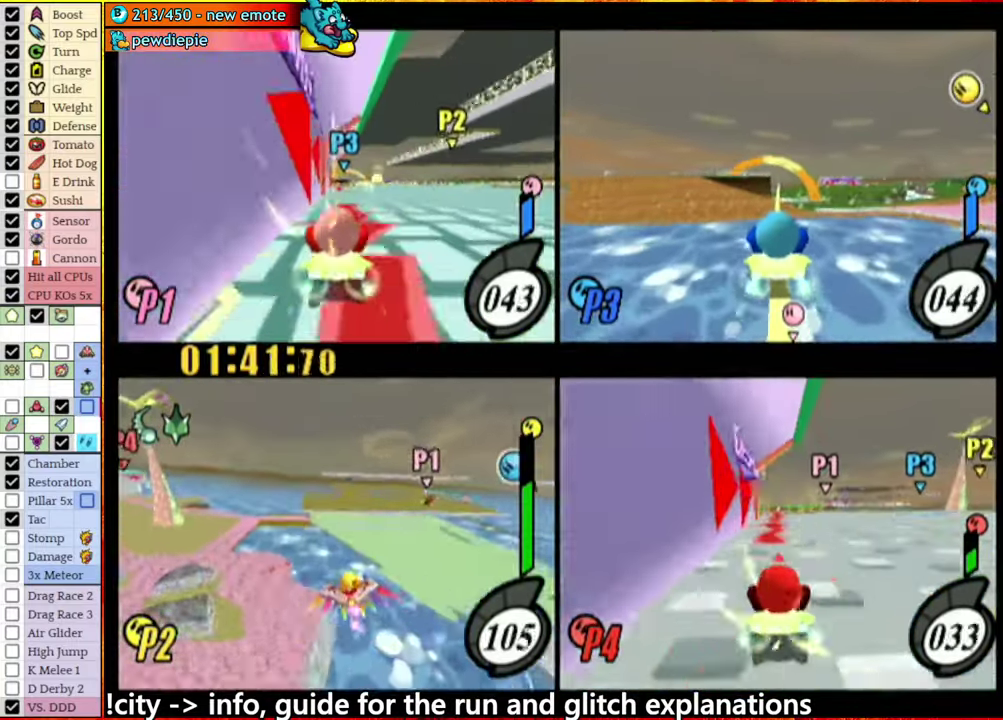
{"buttons": [], "left_stick": "left", "right_stick": "center", "events": [[16, "A", "down"], [116, "A", "up"], [150, "left_stick", "left"]]}
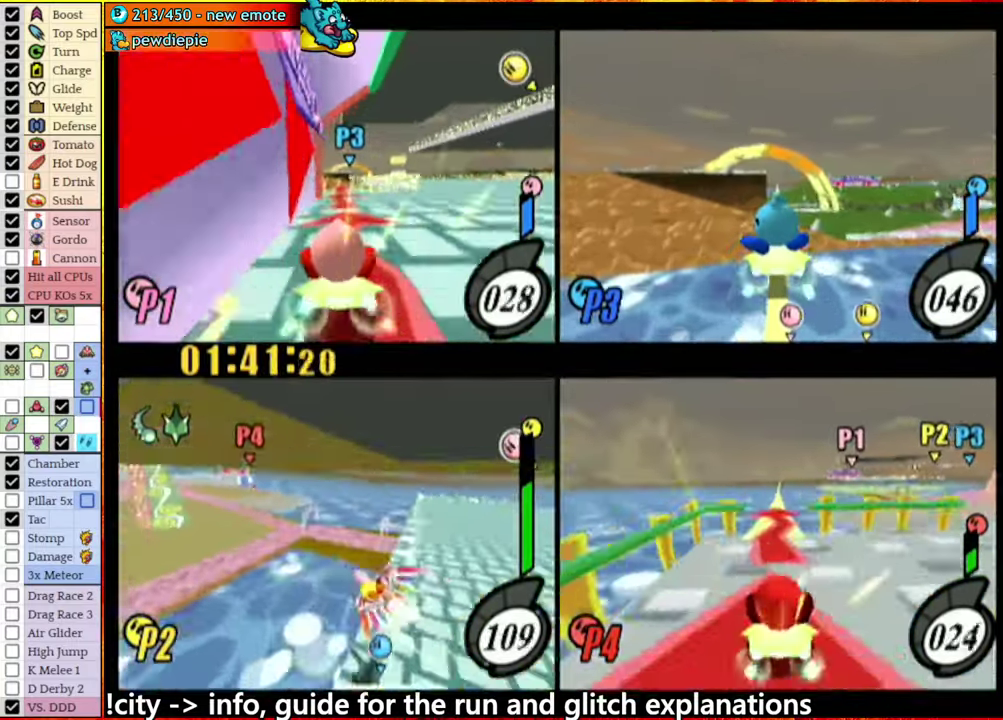
{"buttons": [], "left_stick": "center", "right_stick": "center", "events": [[116, "left_stick", "center"], [350, "left_stick", "right"], [500, "left_stick", "center"]]}
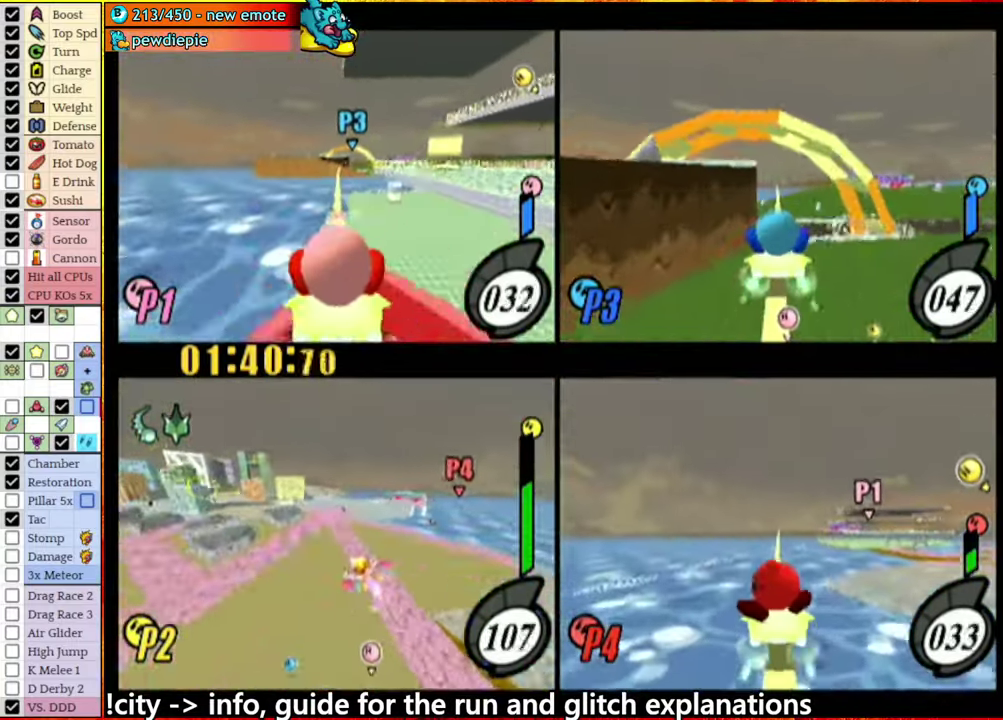
{"buttons": [], "left_stick": "center", "right_stick": "center", "events": [[266, "left_stick", "right"], [417, "left_stick", "center"]]}
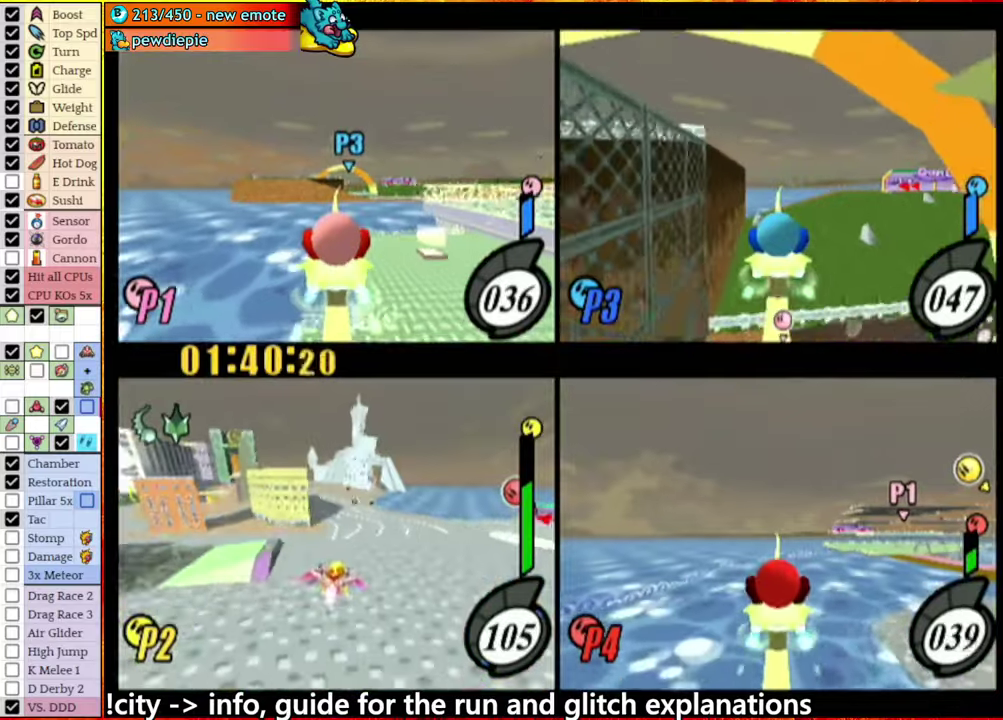
{"buttons": [], "left_stick": "center", "right_stick": "center", "events": [[100, "left_stick", "right"], [300, "left_stick", "center"]]}
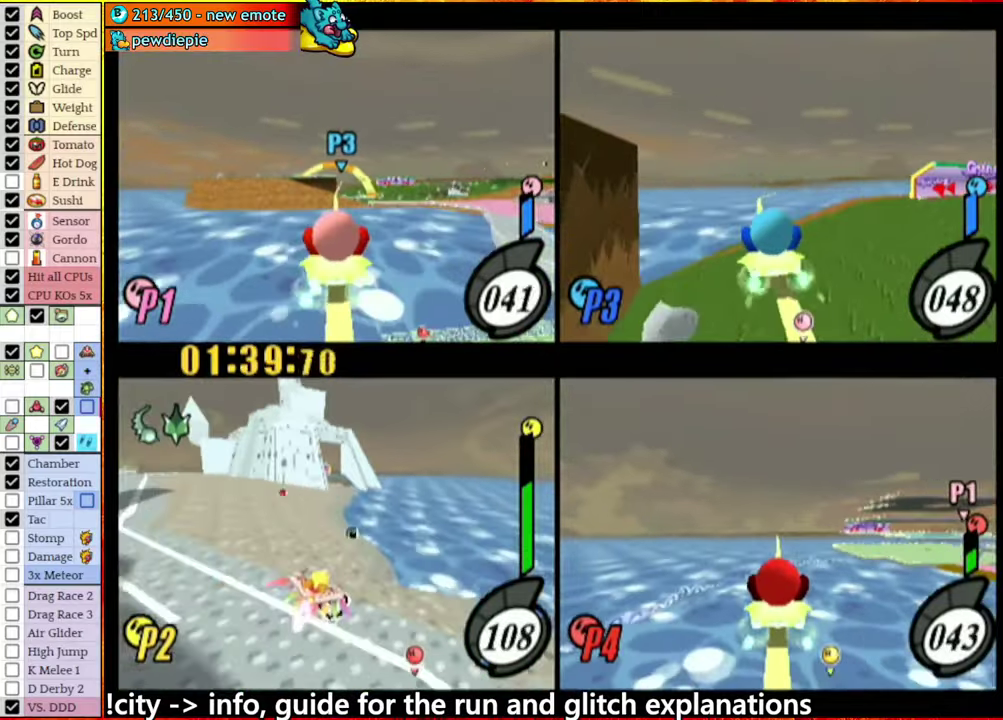
{"buttons": ["A"], "left_stick": "center", "right_stick": "center", "events": [[267, "left_stick", "left"], [367, "A", "down"], [383, "left_stick", "center"]]}
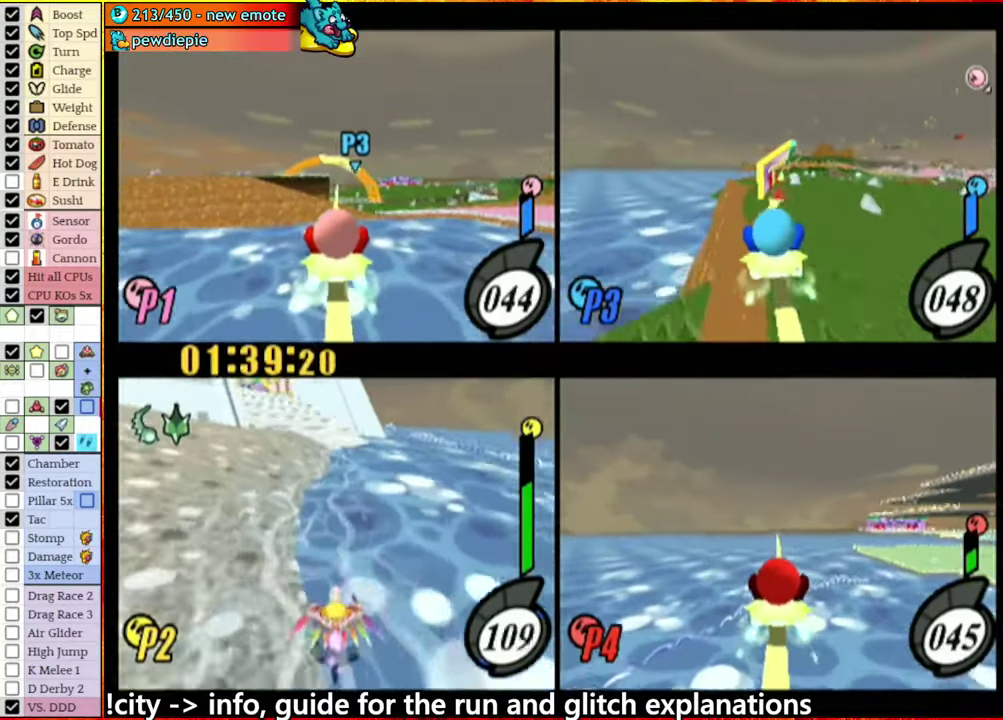
{"buttons": ["A"], "left_stick": "right", "right_stick": "center", "events": [[67, "left_stick", "left"], [133, "A", "up"], [217, "left_stick", "center"], [267, "A", "down"], [433, "left_stick", "right"]]}
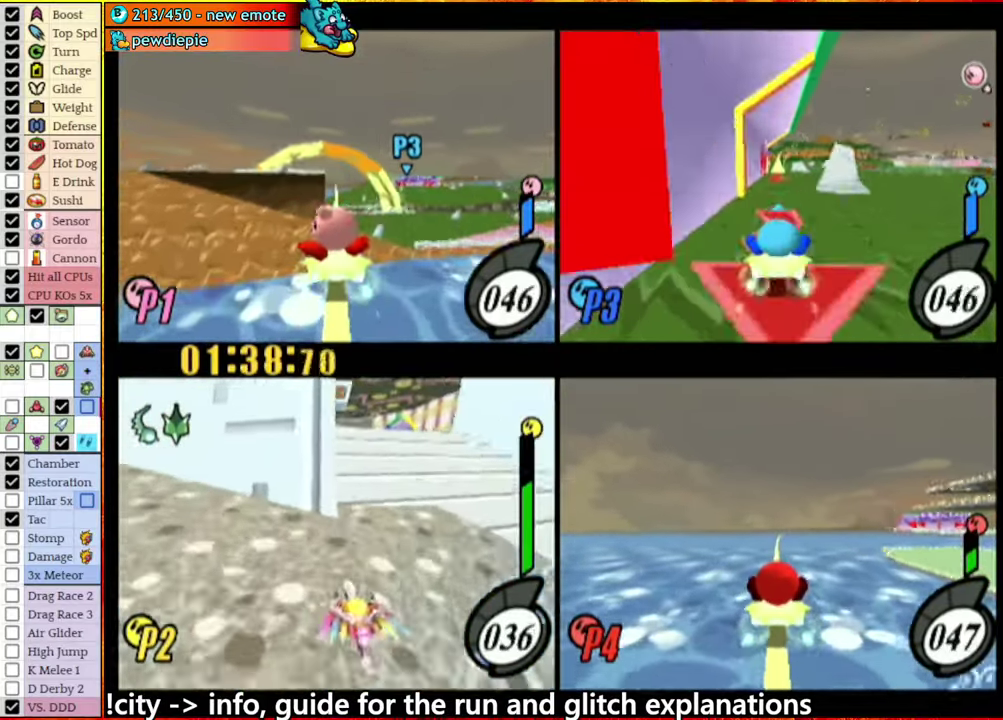
{"buttons": ["A"], "left_stick": "center", "right_stick": "center", "events": [[133, "left_stick", "left"], [233, "left_stick", "center"], [333, "left_stick", "left"], [417, "A", "up"], [483, "A", "down"], [483, "left_stick", "center"]]}
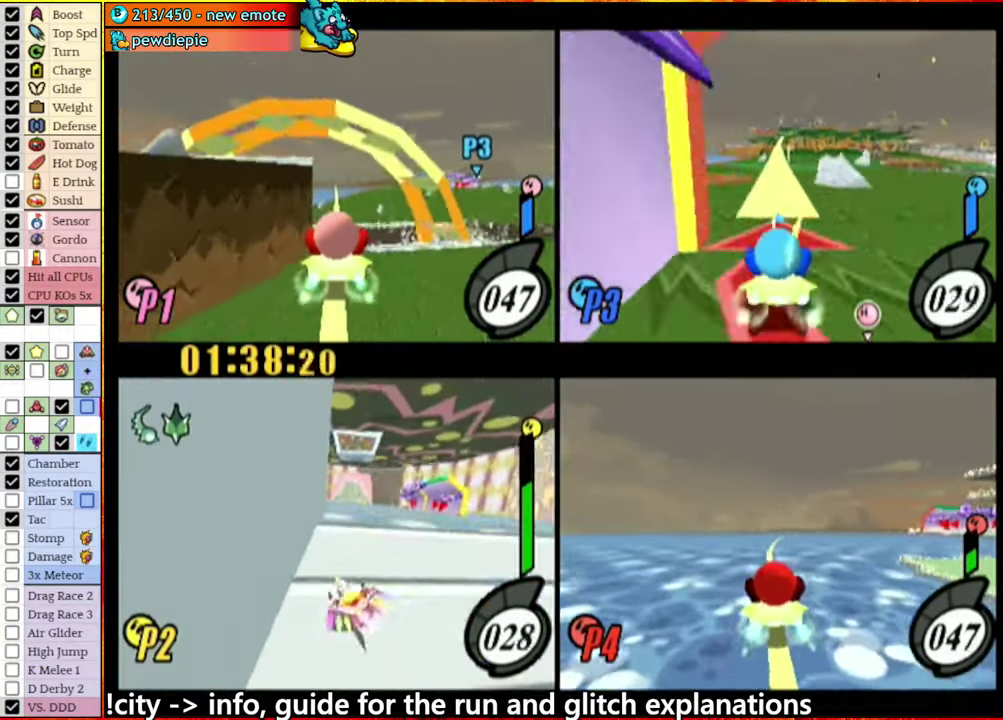
{"buttons": [], "left_stick": "right", "right_stick": "center", "events": [[67, "left_stick", "left"], [200, "left_stick", "center"], [433, "left_stick", "right"], [500, "A", "up"]]}
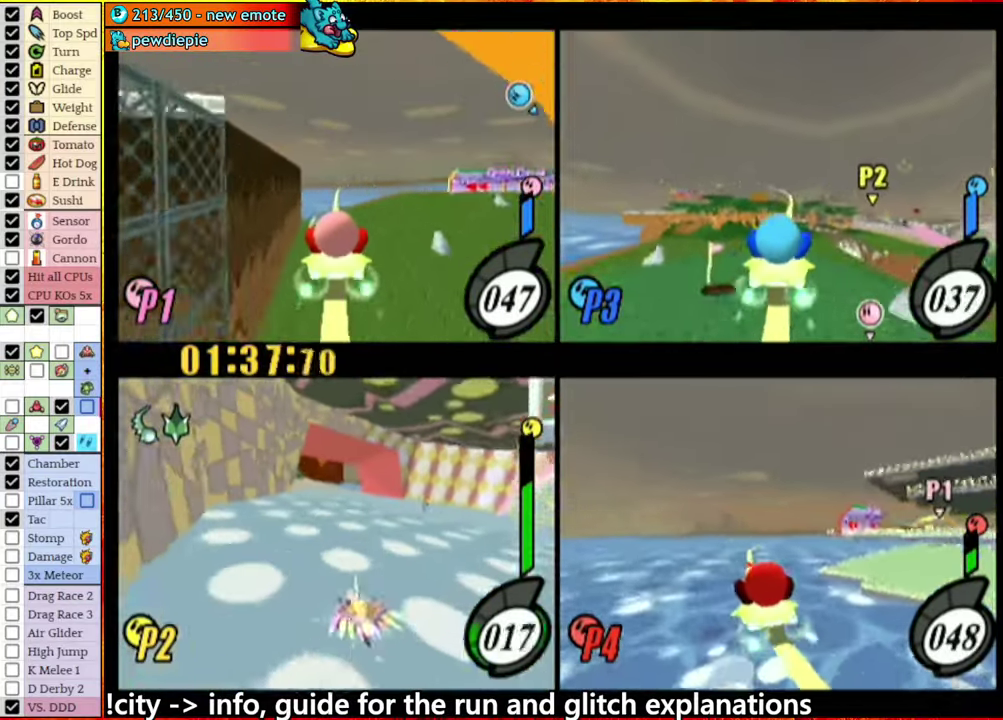
{"buttons": [], "left_stick": "center", "right_stick": "center", "events": [[83, "left_stick", "center"]]}
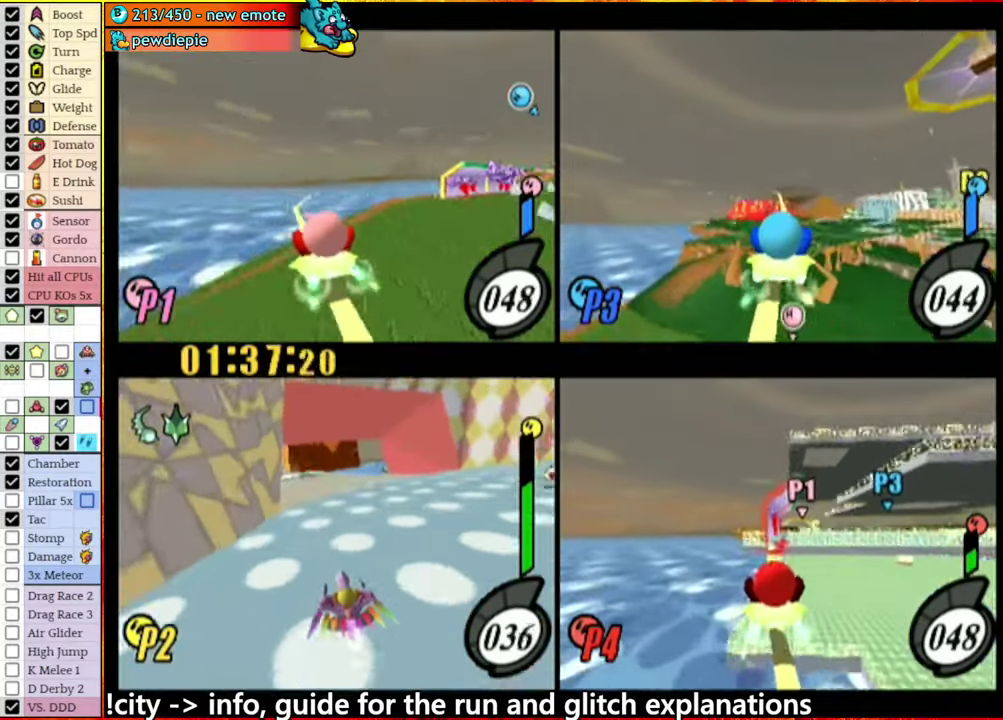
{"buttons": [], "left_stick": "center", "right_stick": "center", "events": [[233, "left_stick", "right"], [383, "left_stick", "center"]]}
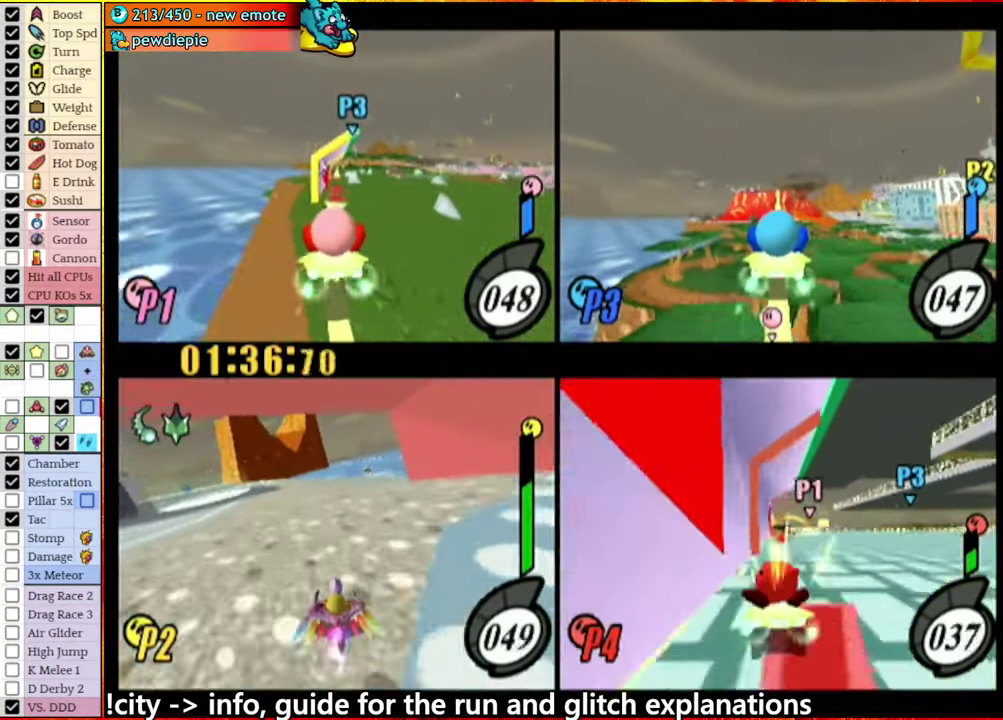
{"buttons": [], "left_stick": "left", "right_stick": "center", "events": [[200, "left_stick", "left"], [367, "A", "down"], [450, "A", "up"]]}
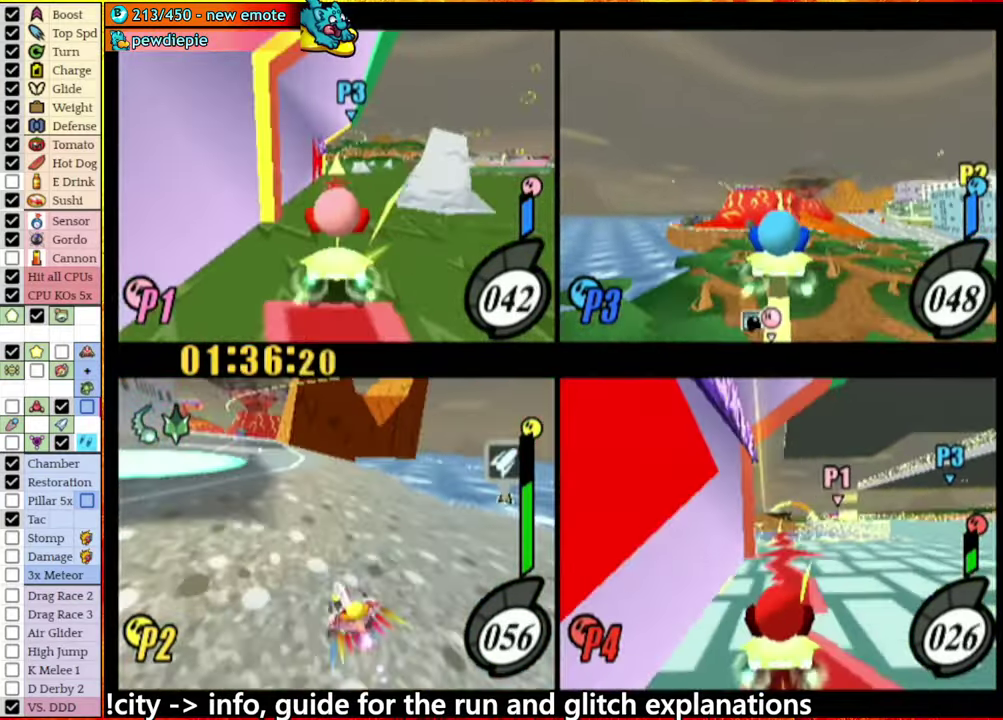
{"buttons": [], "left_stick": "center", "right_stick": "center", "events": [[67, "left_stick", "center"], [367, "A", "down"], [433, "A", "up"]]}
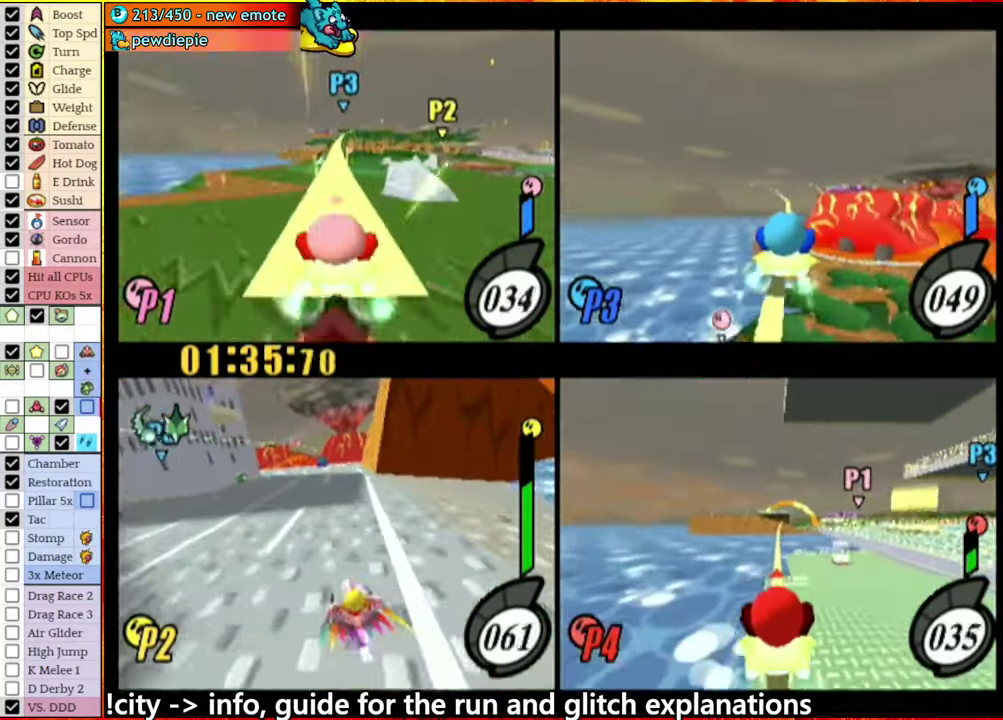
{"buttons": [], "left_stick": "left", "right_stick": "center", "events": [[50, "left_stick", "right"], [150, "left_stick", "center"], [467, "left_stick", "left"]]}